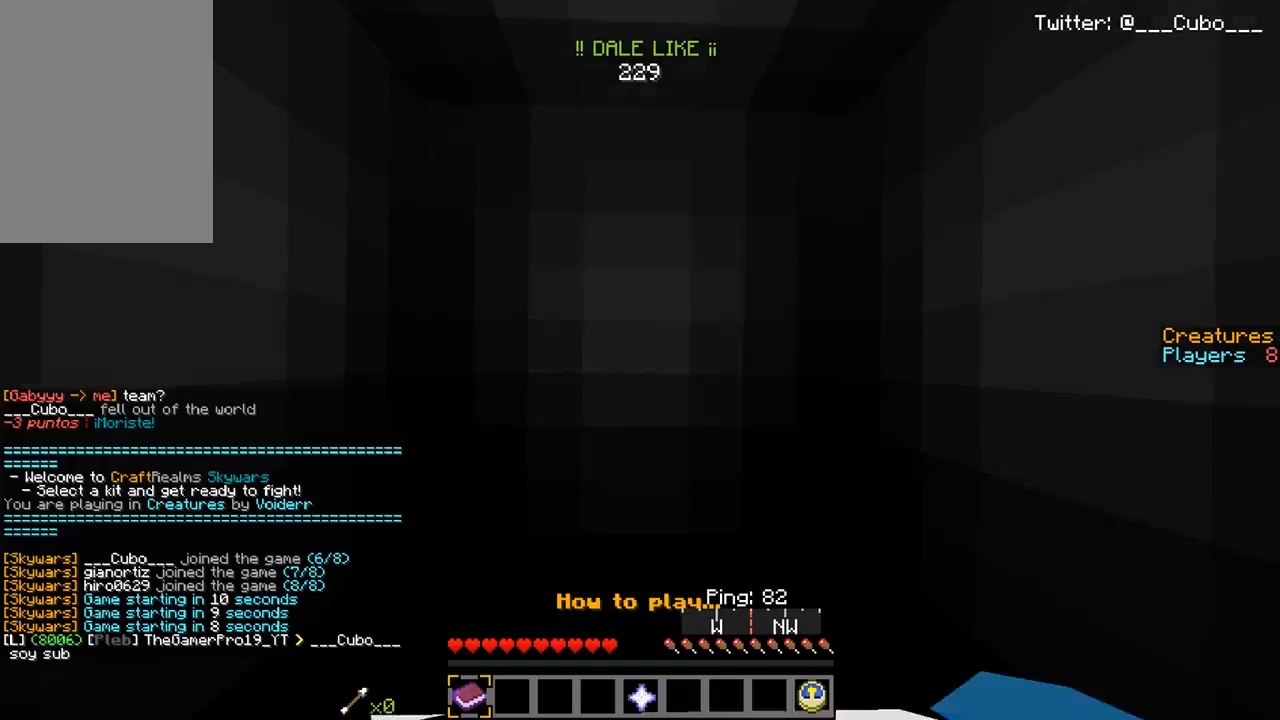
Gameplay with keyboard and mouse; each line is a JSON object with the keys and mouse buttons held at the frame after it. "events" lists presses ("down") and releases ("up") of "a", "d", "s", "w", "mouse_left" and "mouse_right" between this image and that frame as [ms after this image, input, new state], when the widget could be followed in between. "mouse_left", "mouse_right" = the "left", "right" buttons of the "mouse" list. No other keys are recorded. Fast repeated clicks can show as one long hold. Mouse movement is not recorded.
{"keys": [], "mouse": [], "events": [[17, "s", "down"], [317, "s", "up"]]}
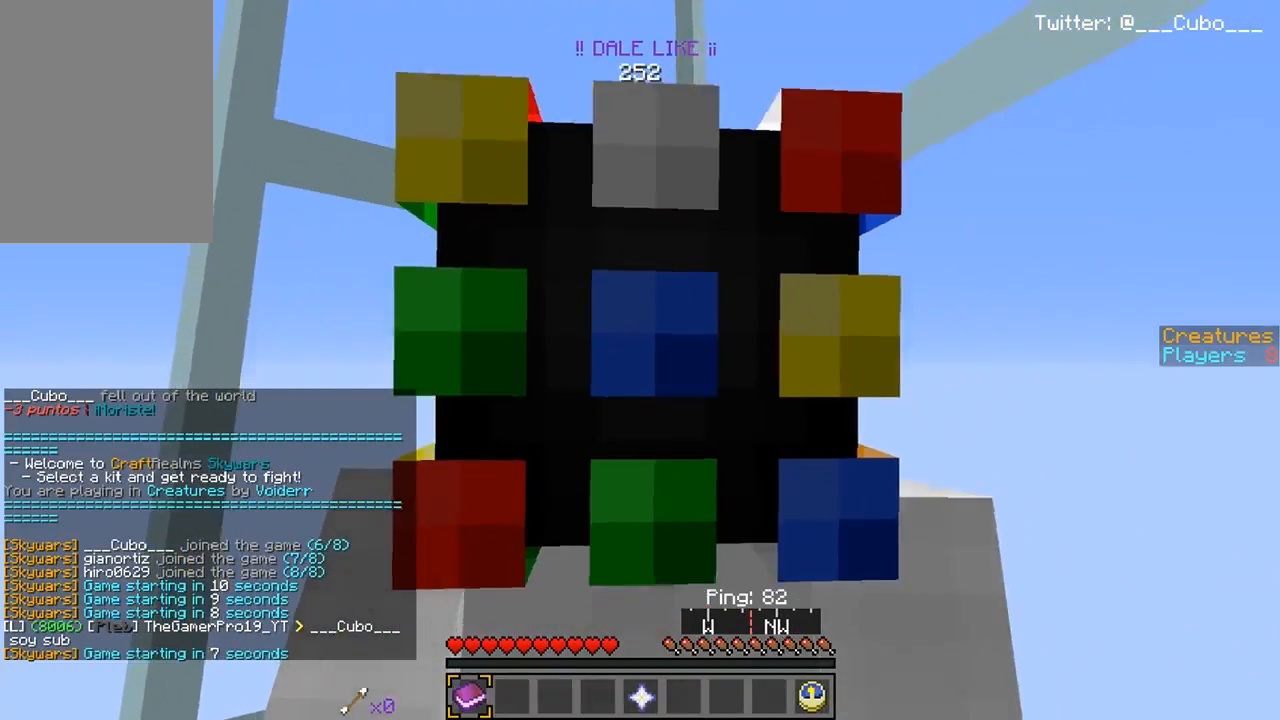
{"keys": [], "mouse": [], "events": [[50, "s", "down"], [300, "s", "up"]]}
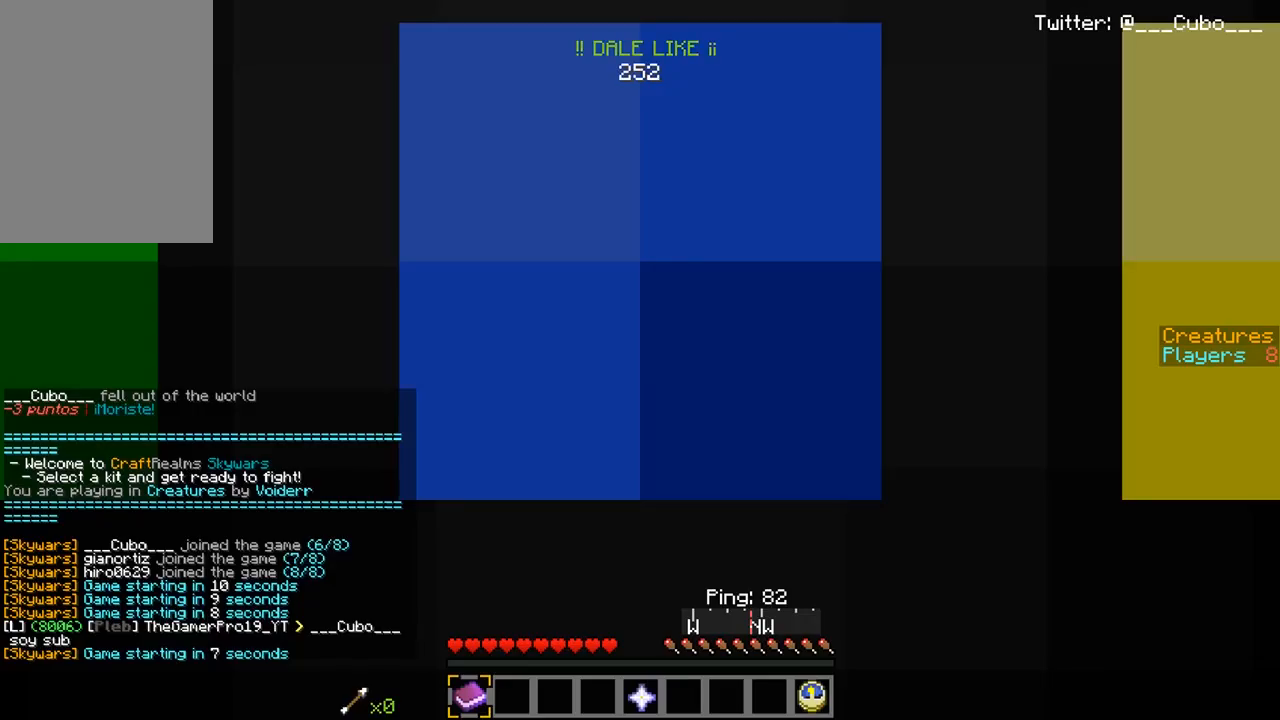
{"keys": [], "mouse": [], "events": []}
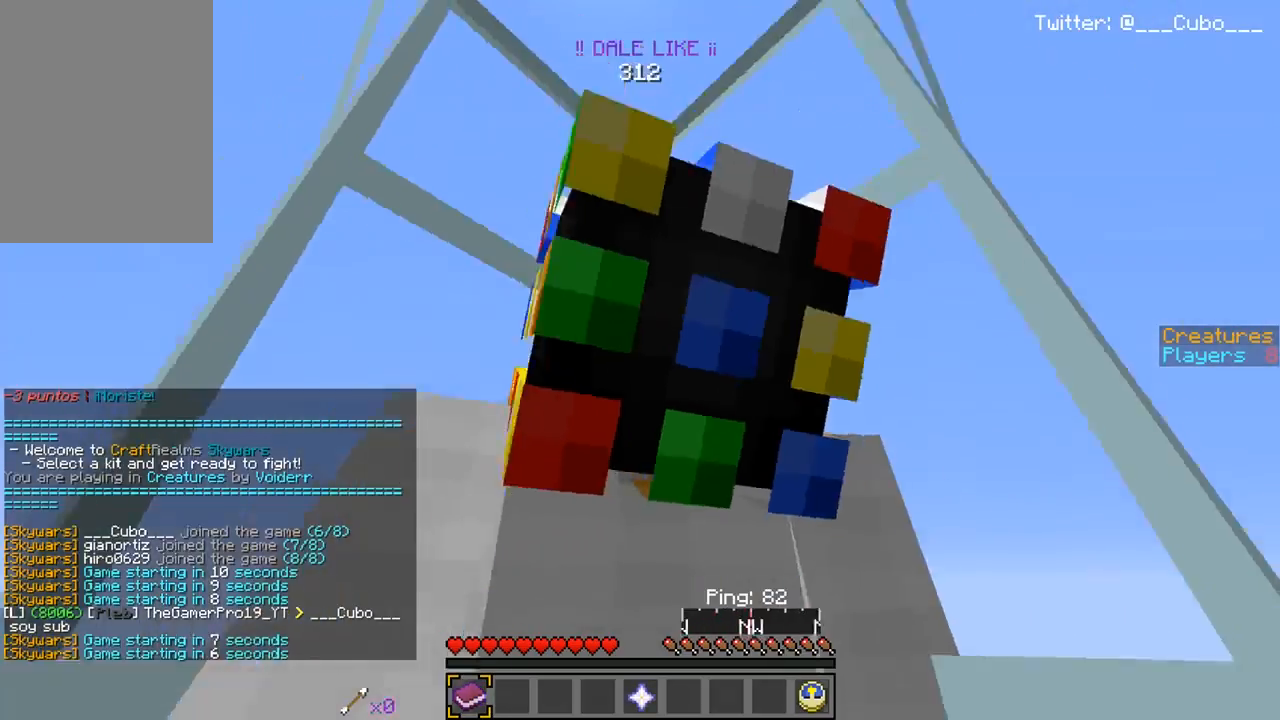
{"keys": [], "mouse": [], "events": []}
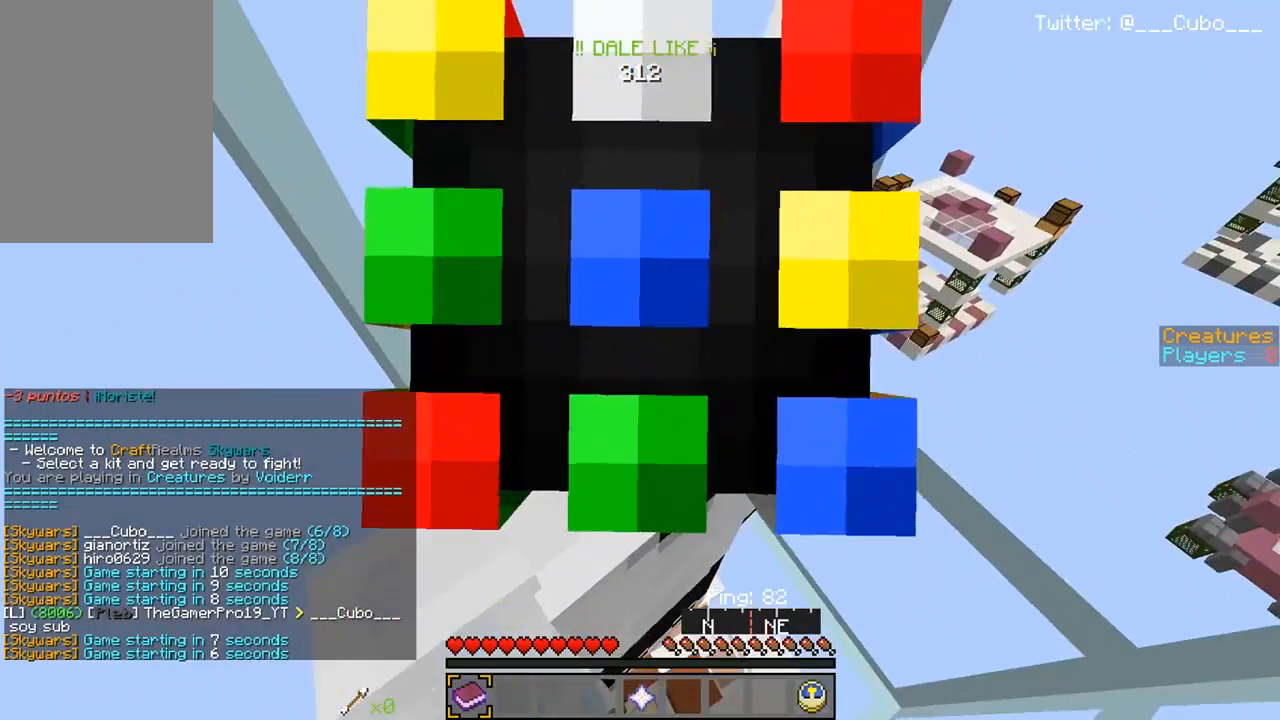
{"keys": [], "mouse": [], "events": []}
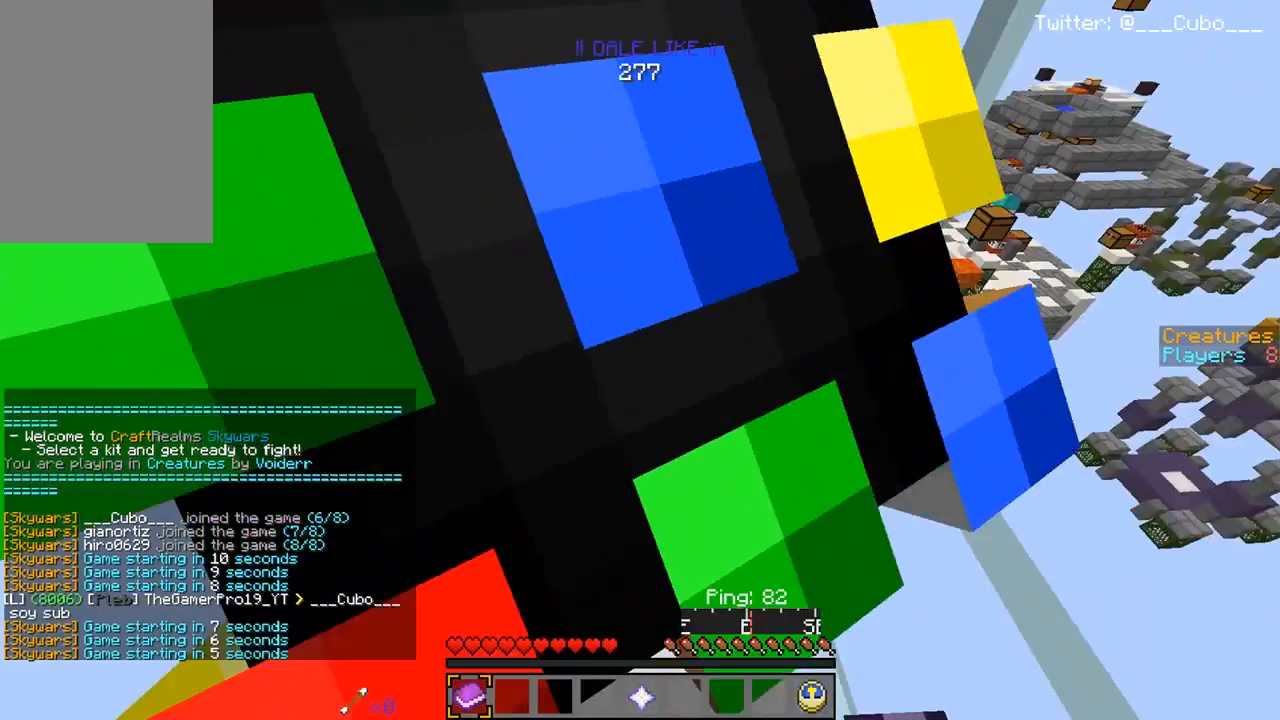
{"keys": [], "mouse": [], "events": []}
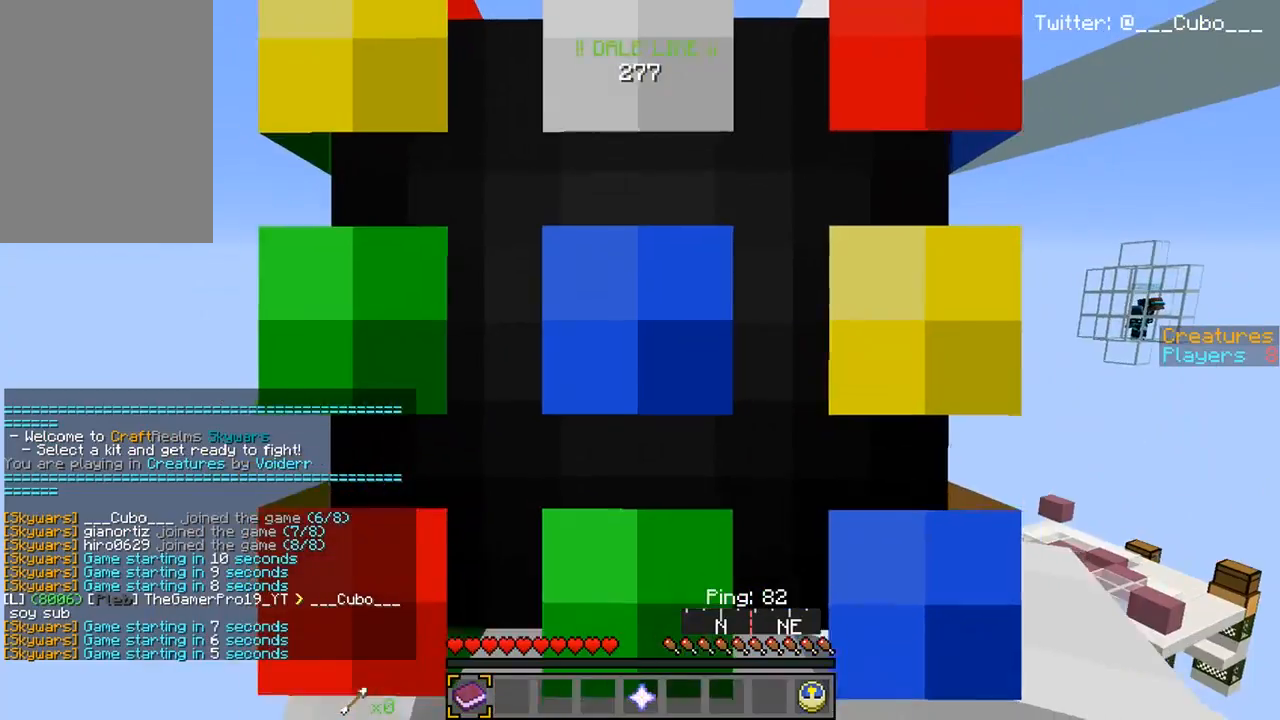
{"keys": [], "mouse": [], "events": []}
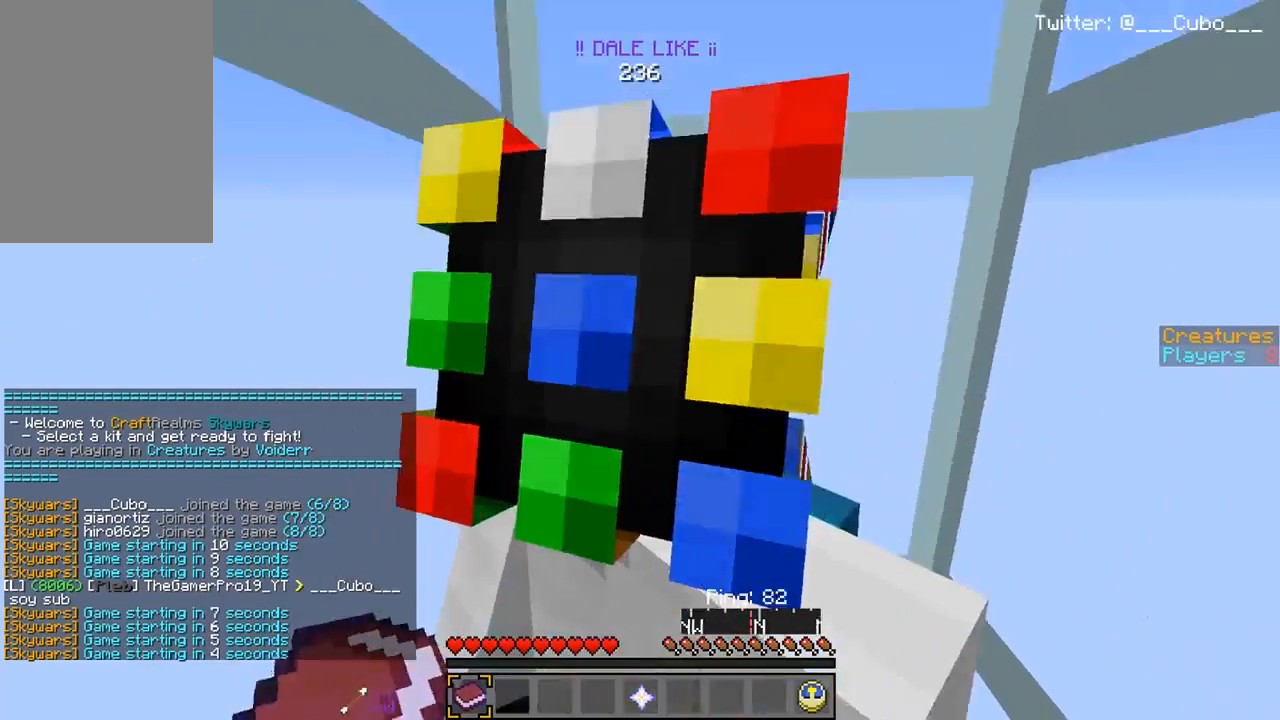
{"keys": [], "mouse": [], "events": []}
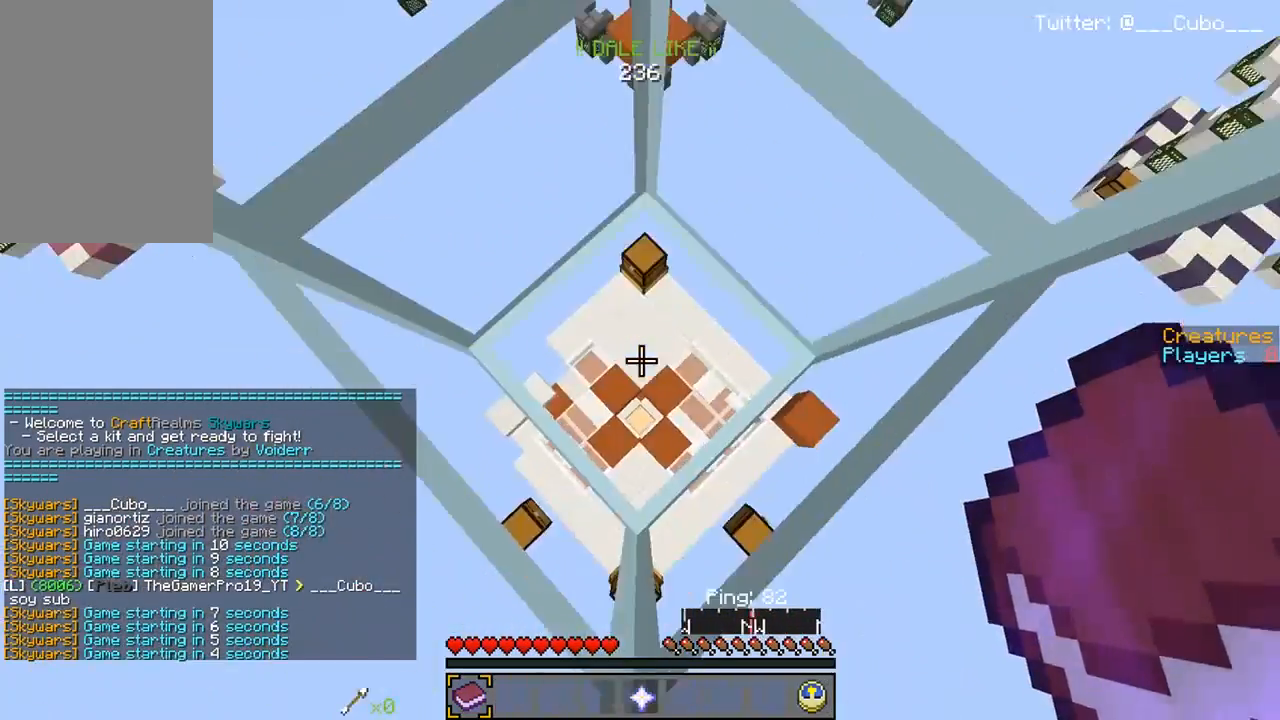
{"keys": [], "mouse": [], "events": [[117, "w", "down"], [250, "w", "up"], [350, "s", "down"], [500, "s", "up"]]}
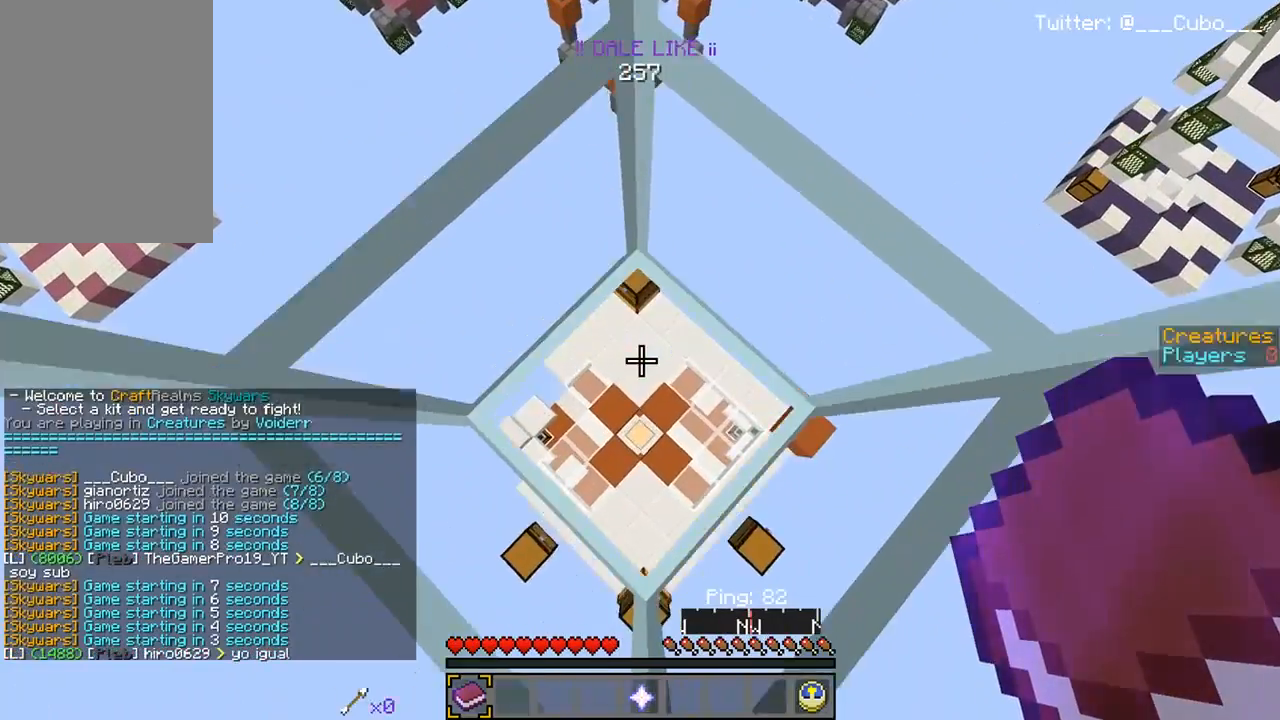
{"keys": ["w"], "mouse": [], "events": [[33, "w", "down"], [183, "w", "up"], [367, "w", "down"]]}
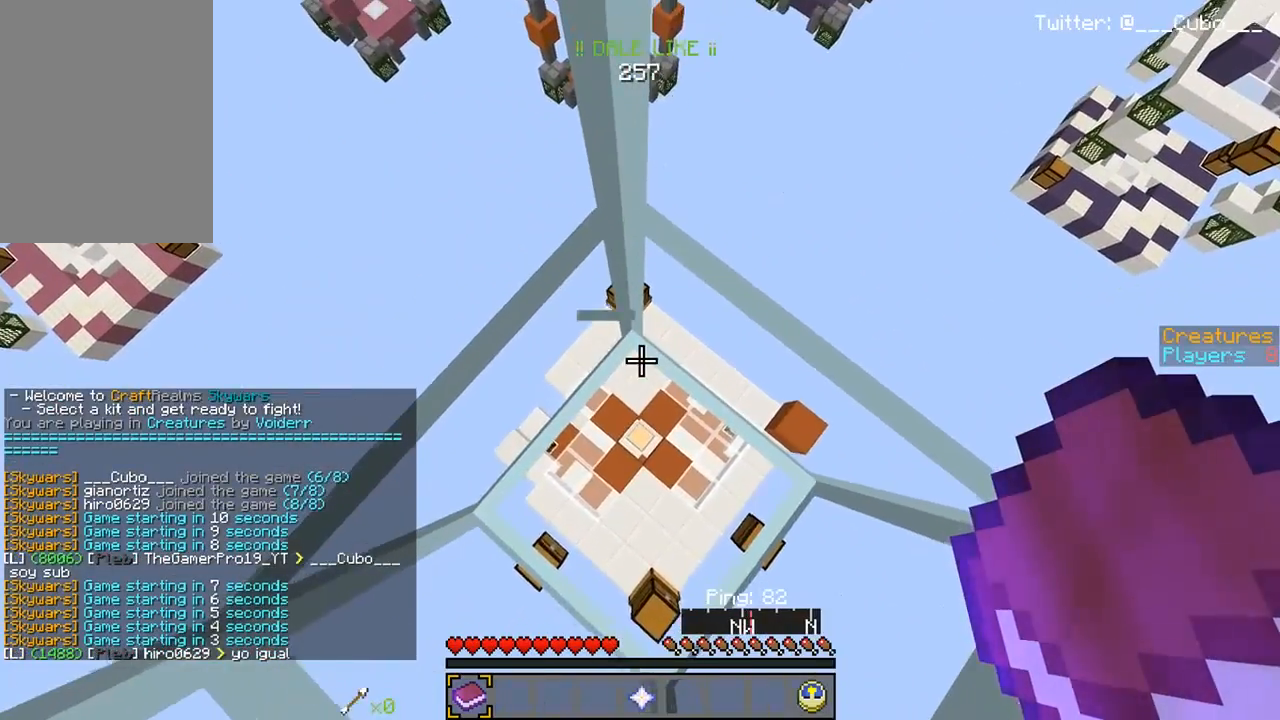
{"keys": [], "mouse": [], "events": [[217, "w", "up"], [283, "w", "down"], [417, "w", "up"]]}
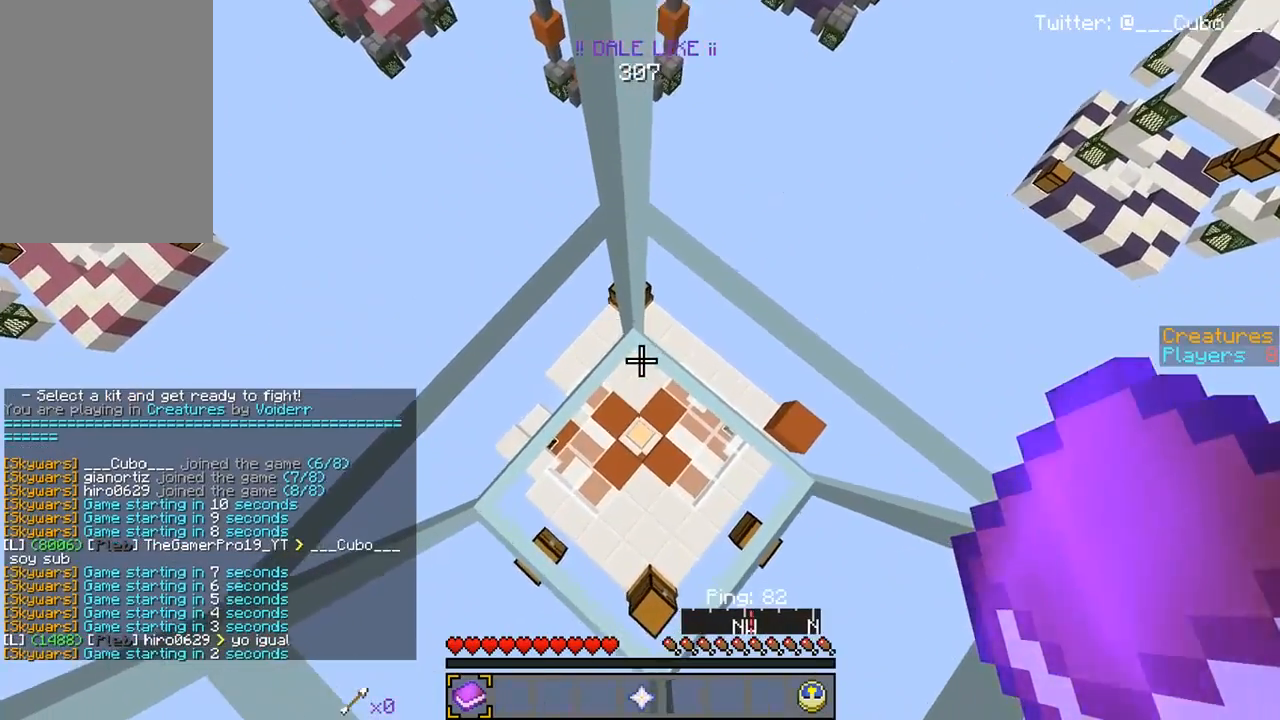
{"keys": [], "mouse": [], "events": []}
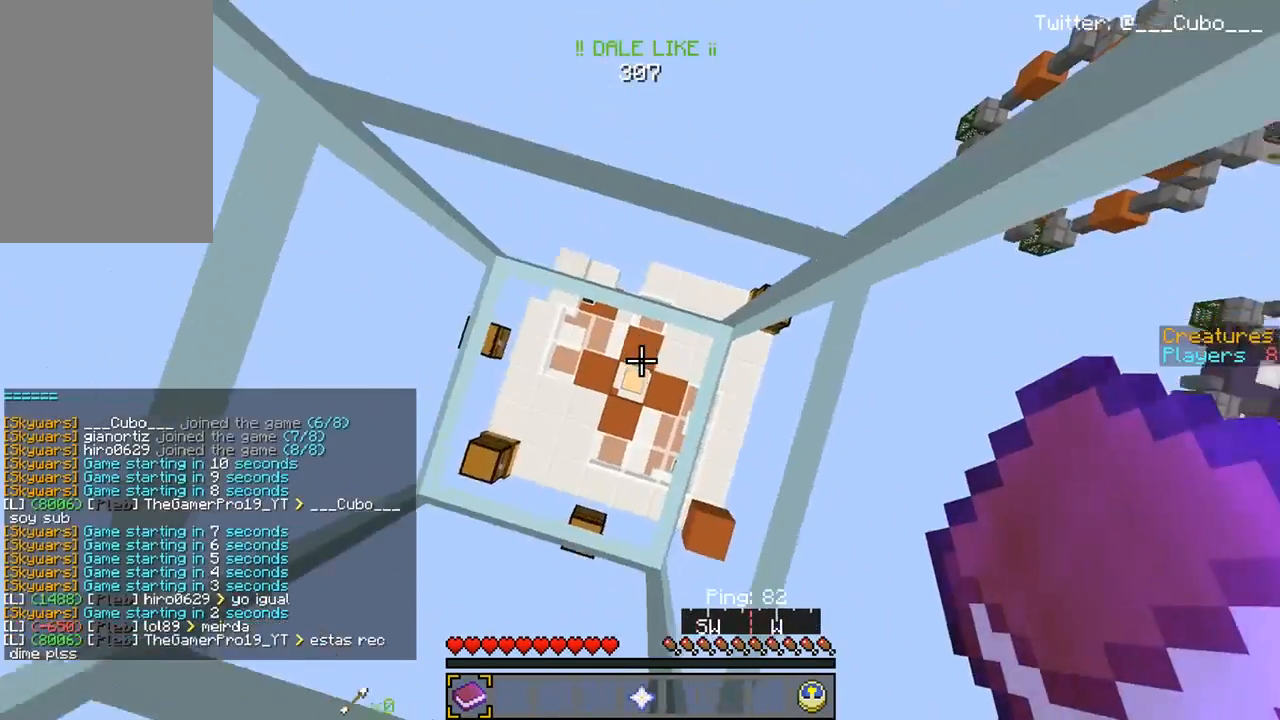
{"keys": ["w"], "mouse": [], "events": [[33, "w", "down"], [217, "w", "up"], [433, "w", "down"]]}
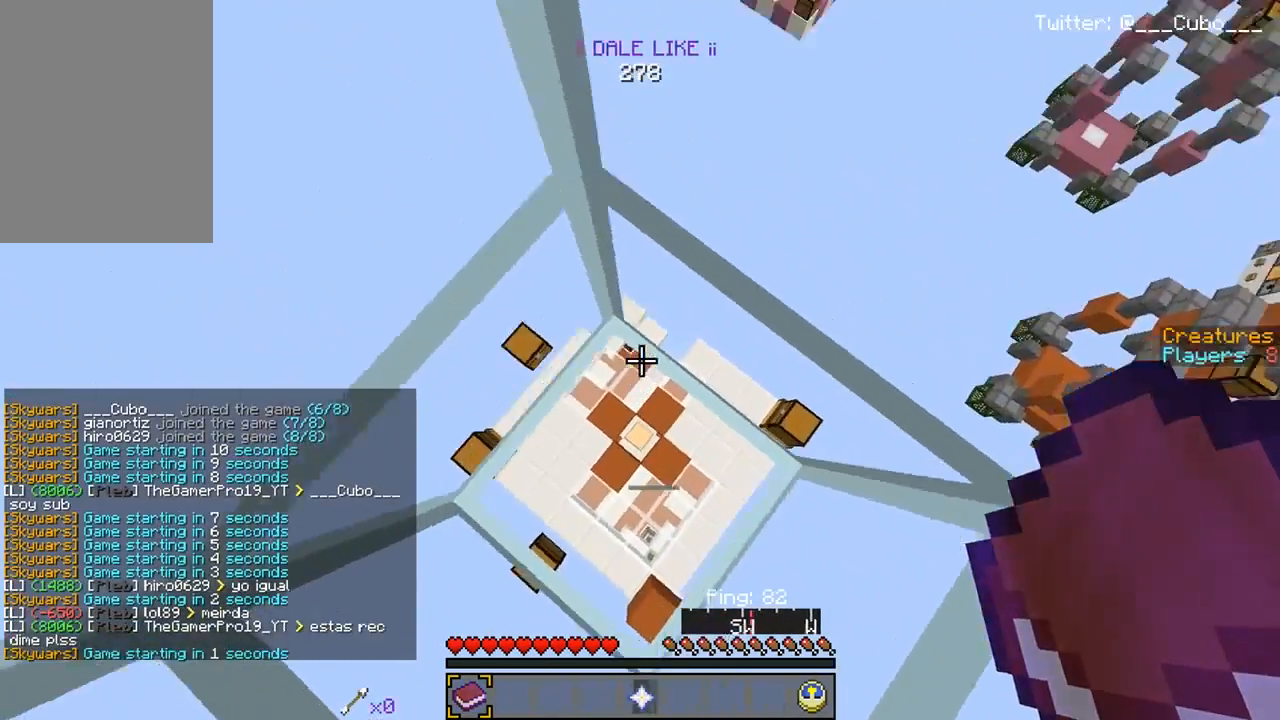
{"keys": [], "mouse": [], "events": [[283, "w", "up"]]}
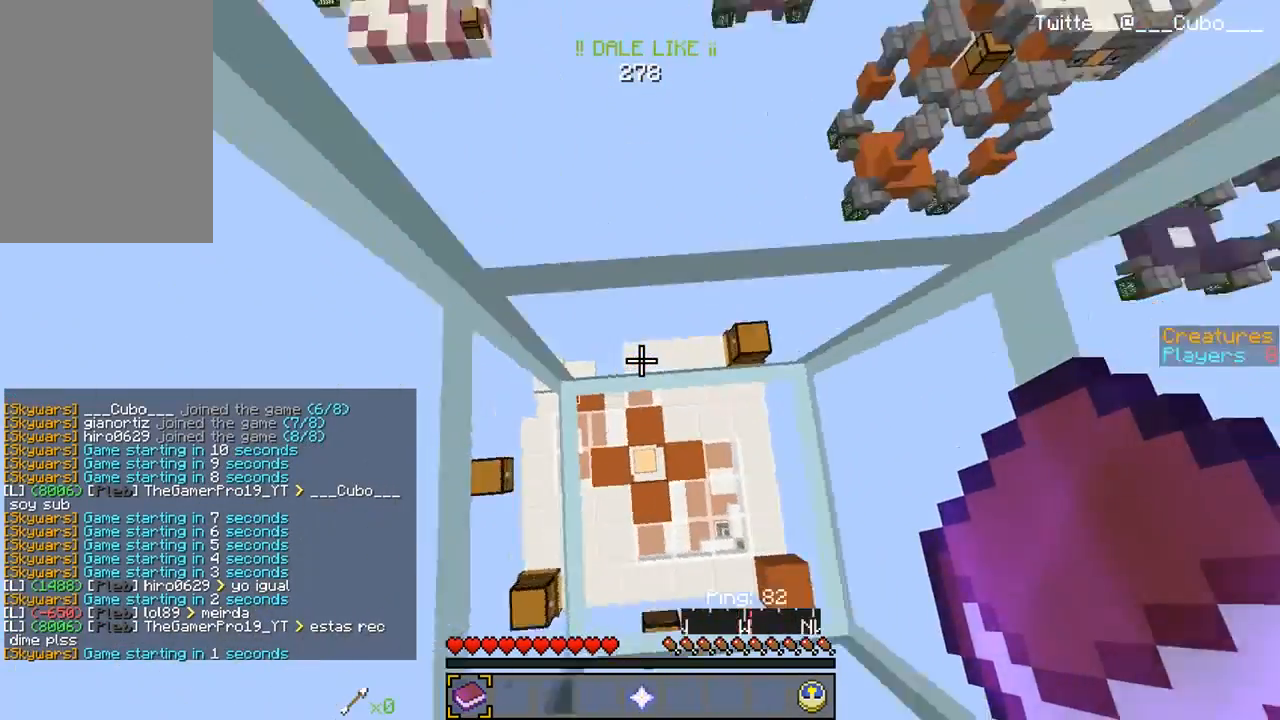
{"keys": [], "mouse": [], "events": []}
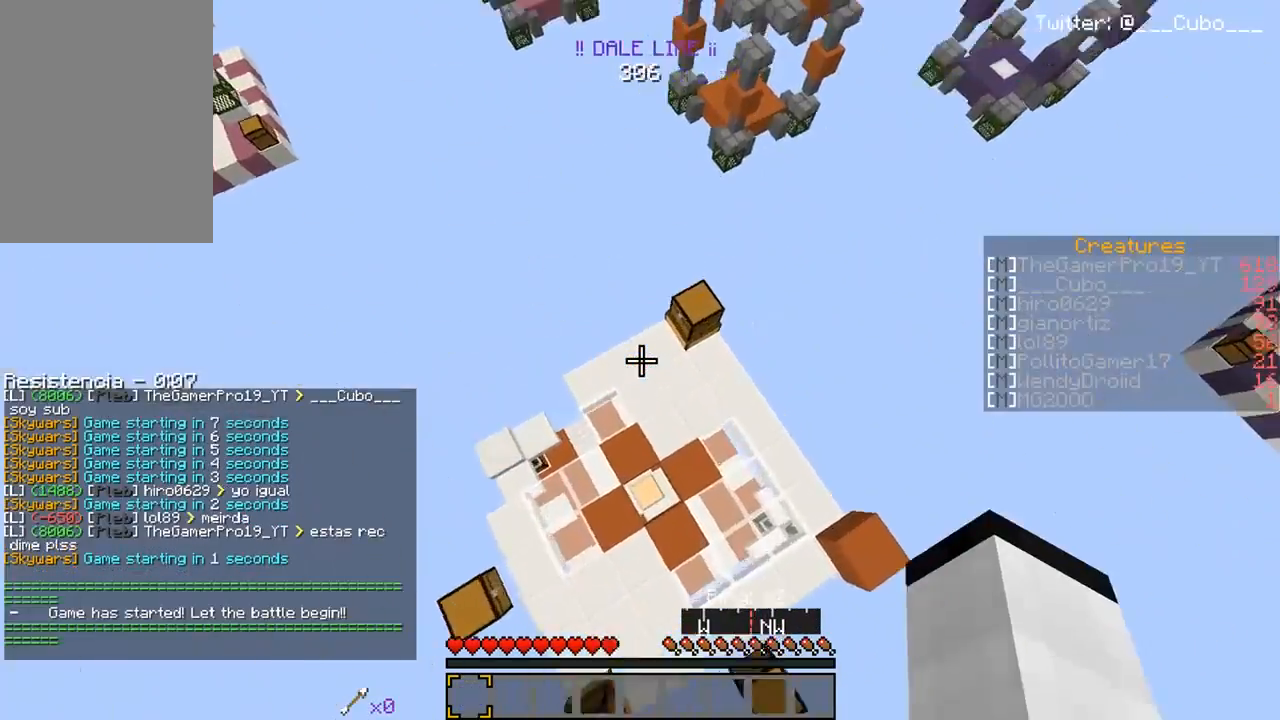
{"keys": ["w"], "mouse": [], "events": [[33, "w", "down"]]}